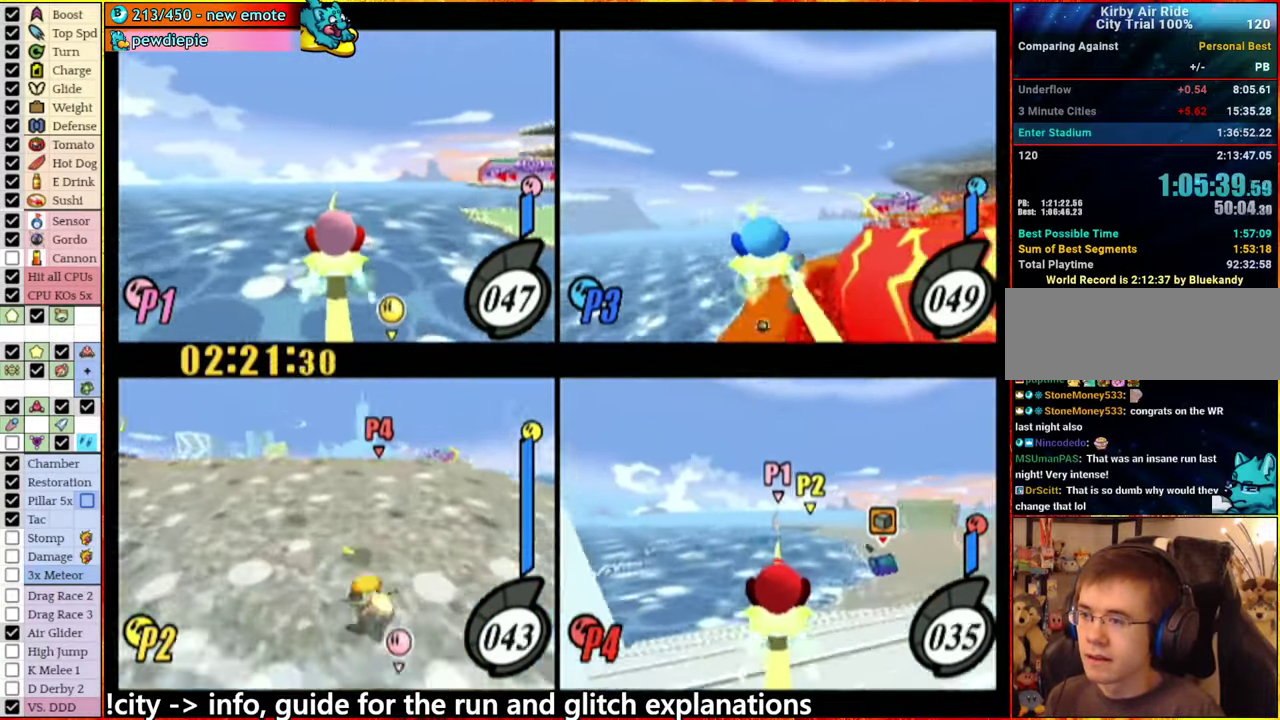
Gameplay with a controller (Nintendo layout); each line is a JSON object with the inputs held at the frame after it. "events" lists button and stick changes between this image and that frame as [ms after this image, input, new state], when the widget could be followed in between. This overlay highlights the sticks when they move; stick clicks (L3 R3) are not distinguishable. Not read: L1 L3 R3.
{"buttons": ["A"], "left_stick": "left", "right_stick": "center", "events": [[100, "left_stick", "right"], [216, "left_stick", "center"], [466, "A", "down"], [483, "left_stick", "left"]]}
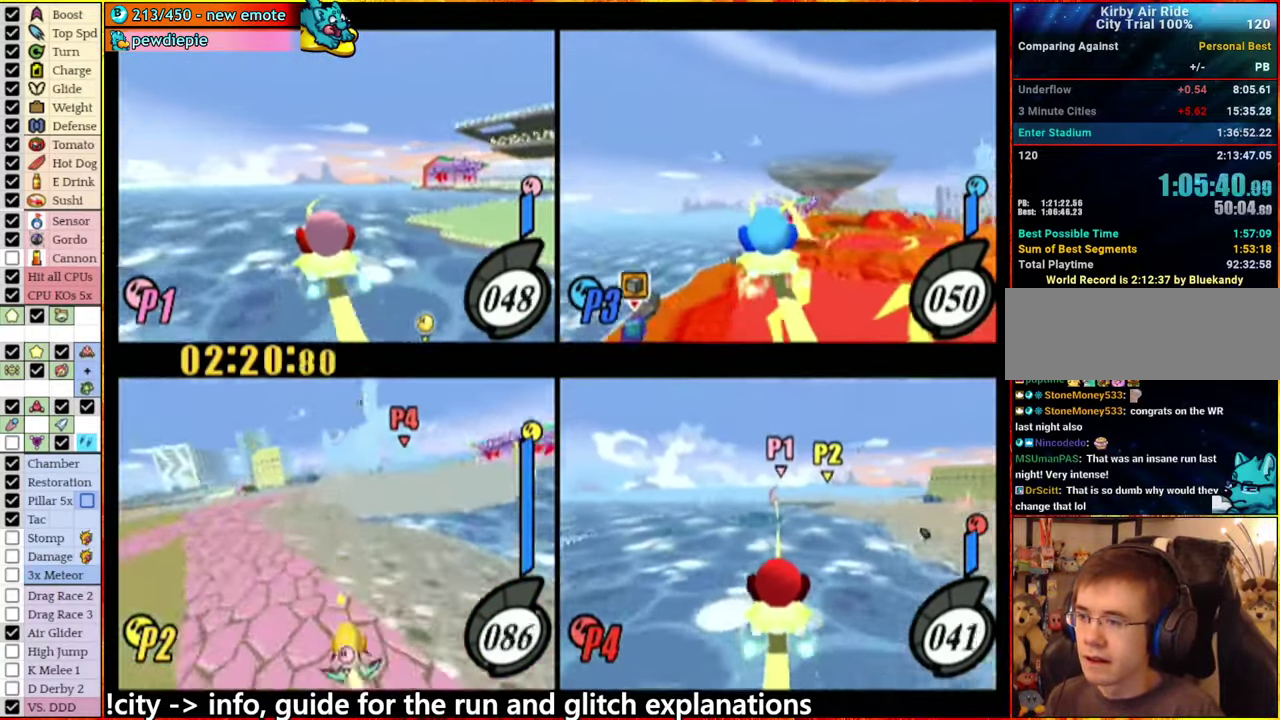
{"buttons": [], "left_stick": "center", "right_stick": "center", "events": [[16, "A", "up"], [83, "A", "down"], [183, "A", "up"], [300, "left_stick", "center"], [383, "left_stick", "right"], [483, "left_stick", "center"]]}
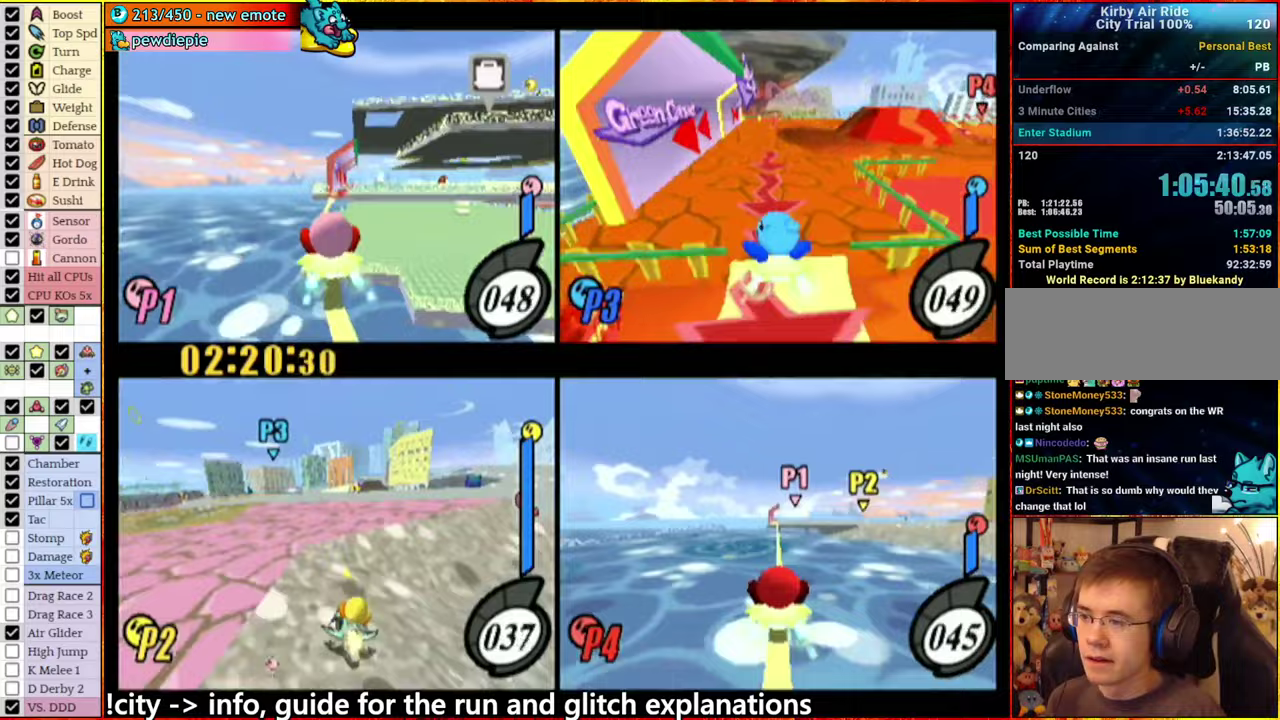
{"buttons": [], "left_stick": "left", "right_stick": "center", "events": [[183, "left_stick", "left"], [267, "A", "down"], [333, "A", "up"], [383, "A", "down"], [383, "left_stick", "center"], [433, "left_stick", "left"], [483, "A", "up"]]}
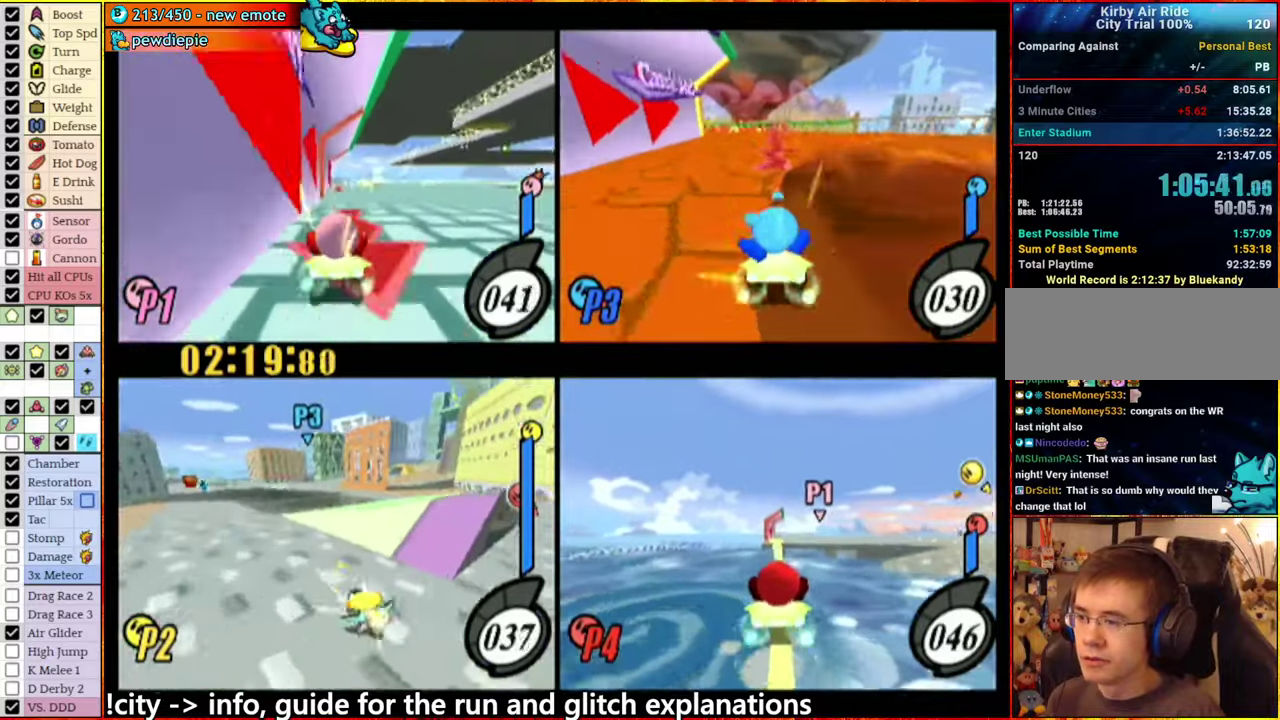
{"buttons": [], "left_stick": "center", "right_stick": "center", "events": [[167, "left_stick", "center"]]}
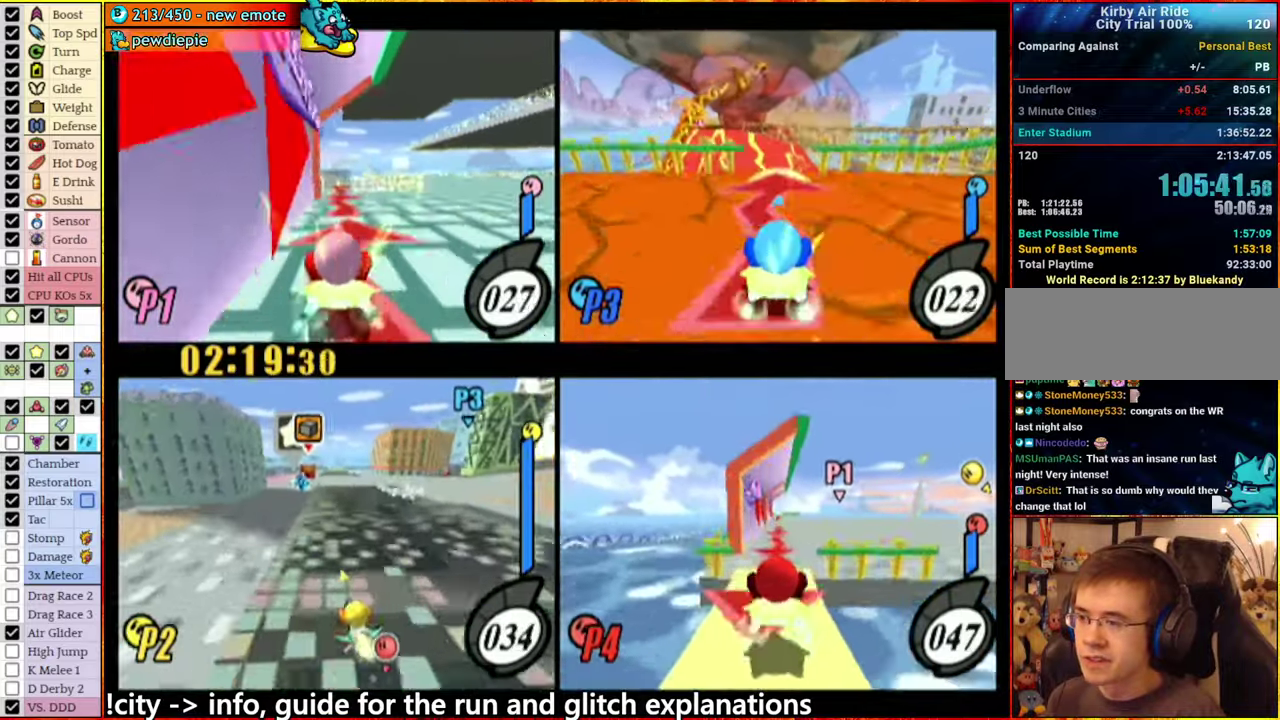
{"buttons": [], "left_stick": "center", "right_stick": "center", "events": [[133, "left_stick", "left"], [250, "left_stick", "center"]]}
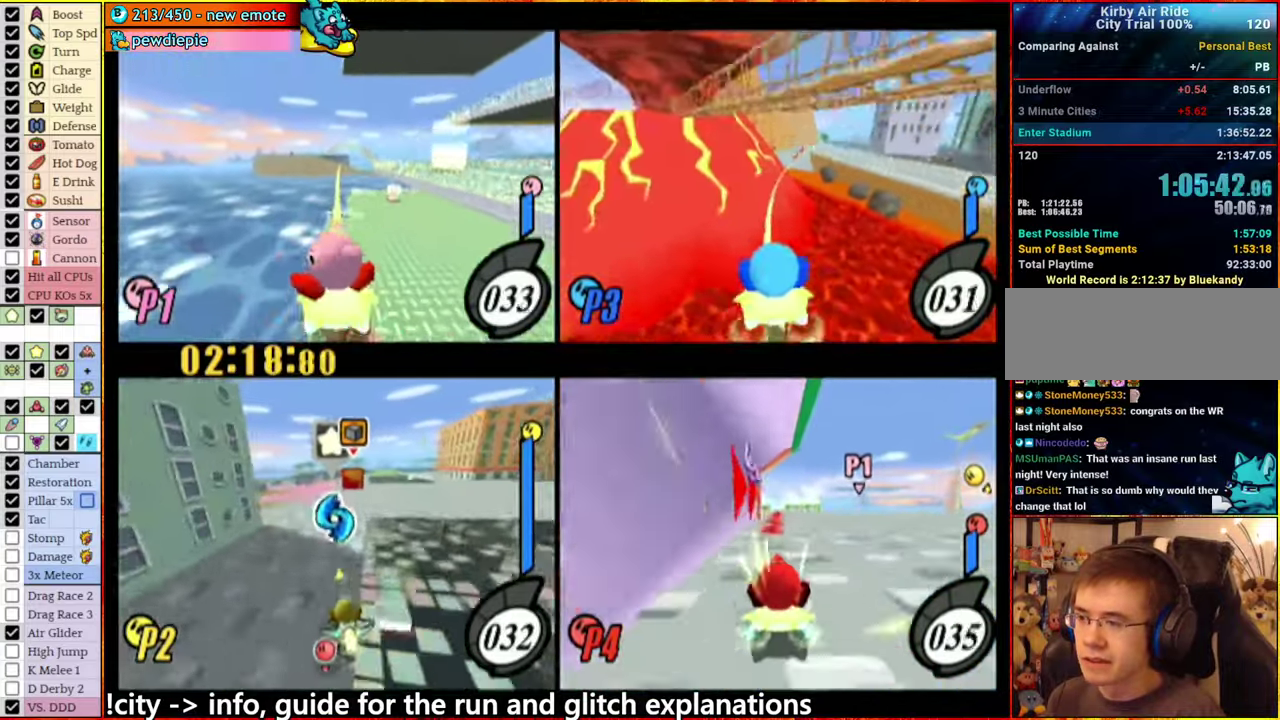
{"buttons": ["A"], "left_stick": "right", "right_stick": "center", "events": [[267, "left_stick", "right"], [317, "A", "down"]]}
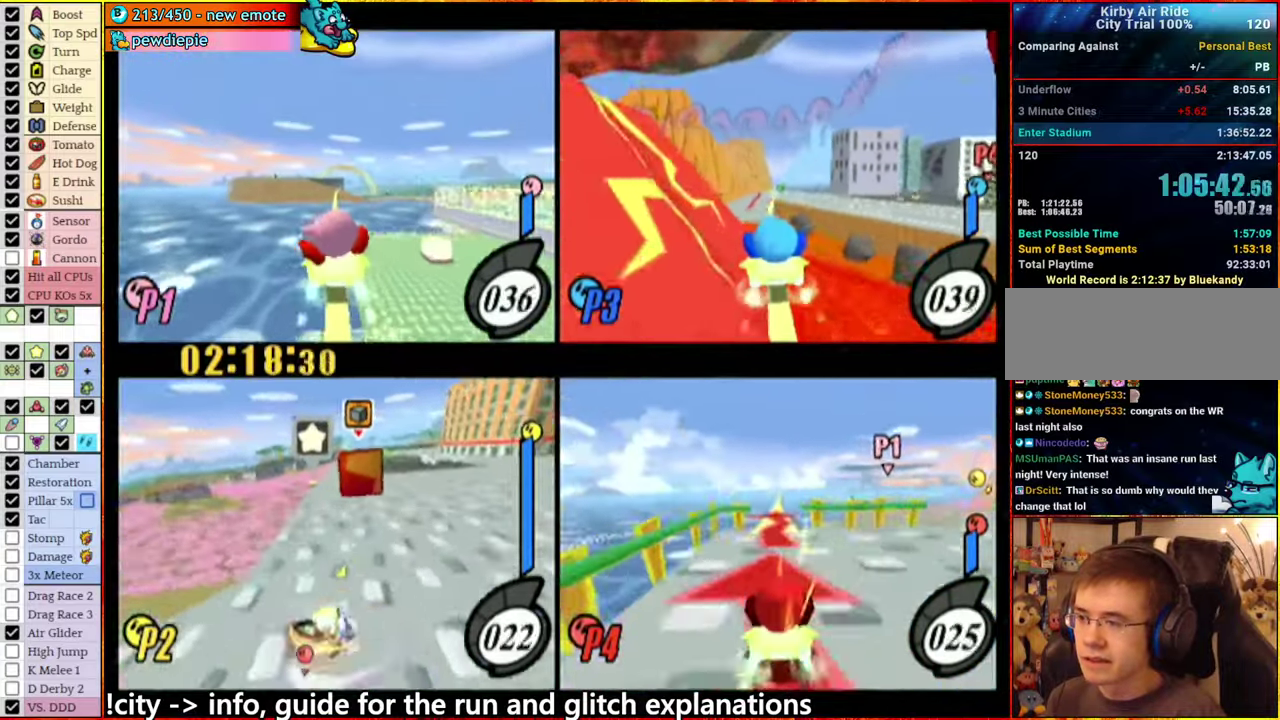
{"buttons": ["A"], "left_stick": "right", "right_stick": "center", "events": [[50, "left_stick", "center"], [233, "left_stick", "left"], [333, "A", "up"], [417, "A", "down"], [433, "left_stick", "right"]]}
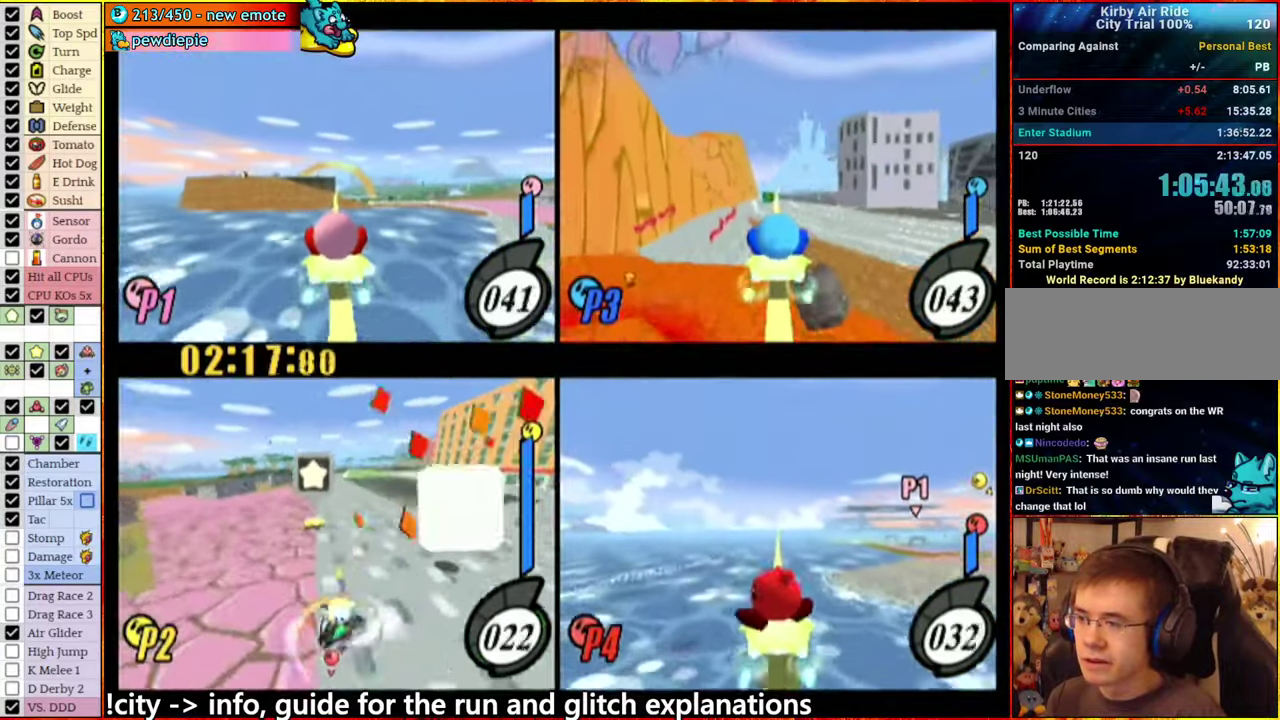
{"buttons": ["A"], "left_stick": "right", "right_stick": "center", "events": []}
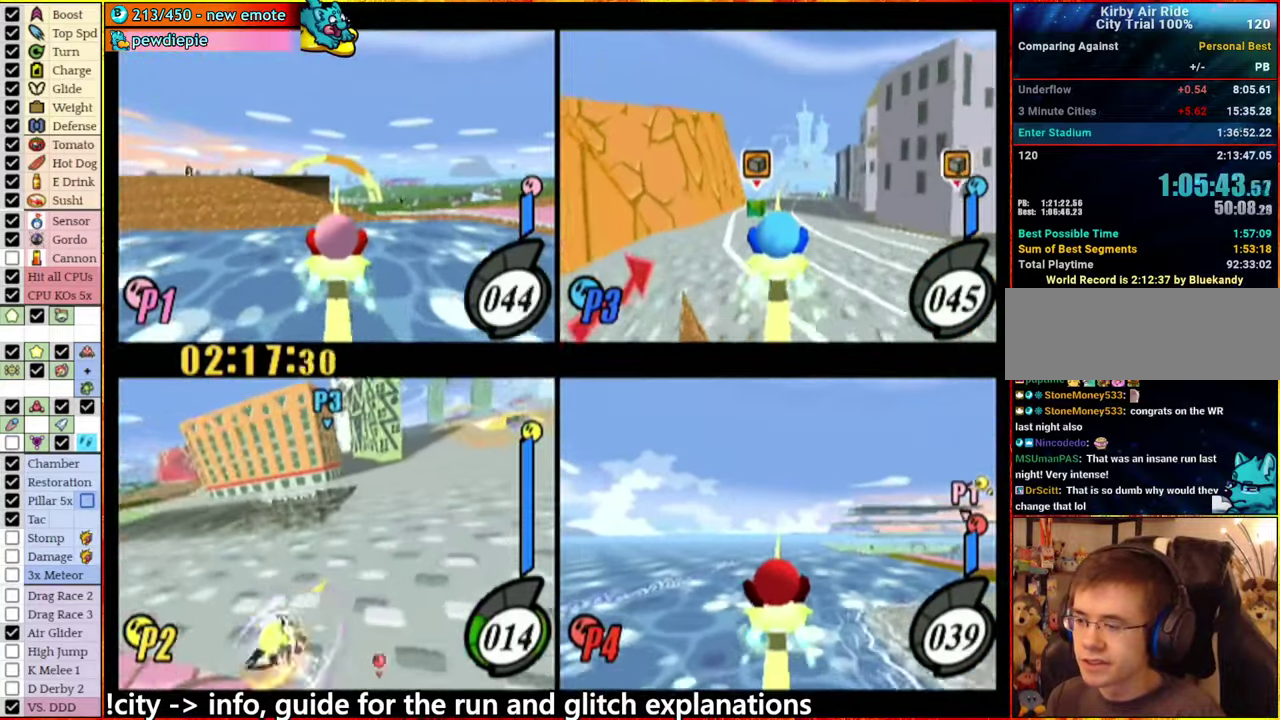
{"buttons": ["A"], "left_stick": "center", "right_stick": "center", "events": [[367, "A", "up"], [417, "A", "down"], [450, "left_stick", "center"]]}
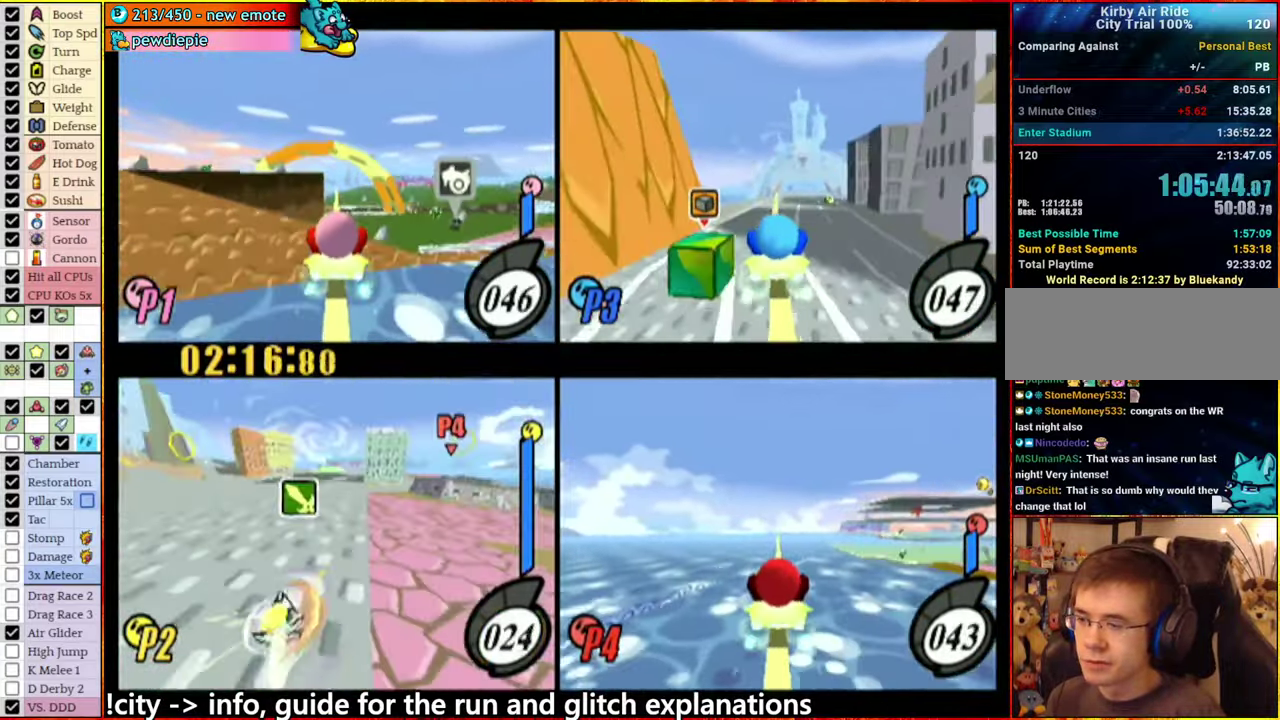
{"buttons": ["A"], "left_stick": "right", "right_stick": "center", "events": [[250, "left_stick", "right"]]}
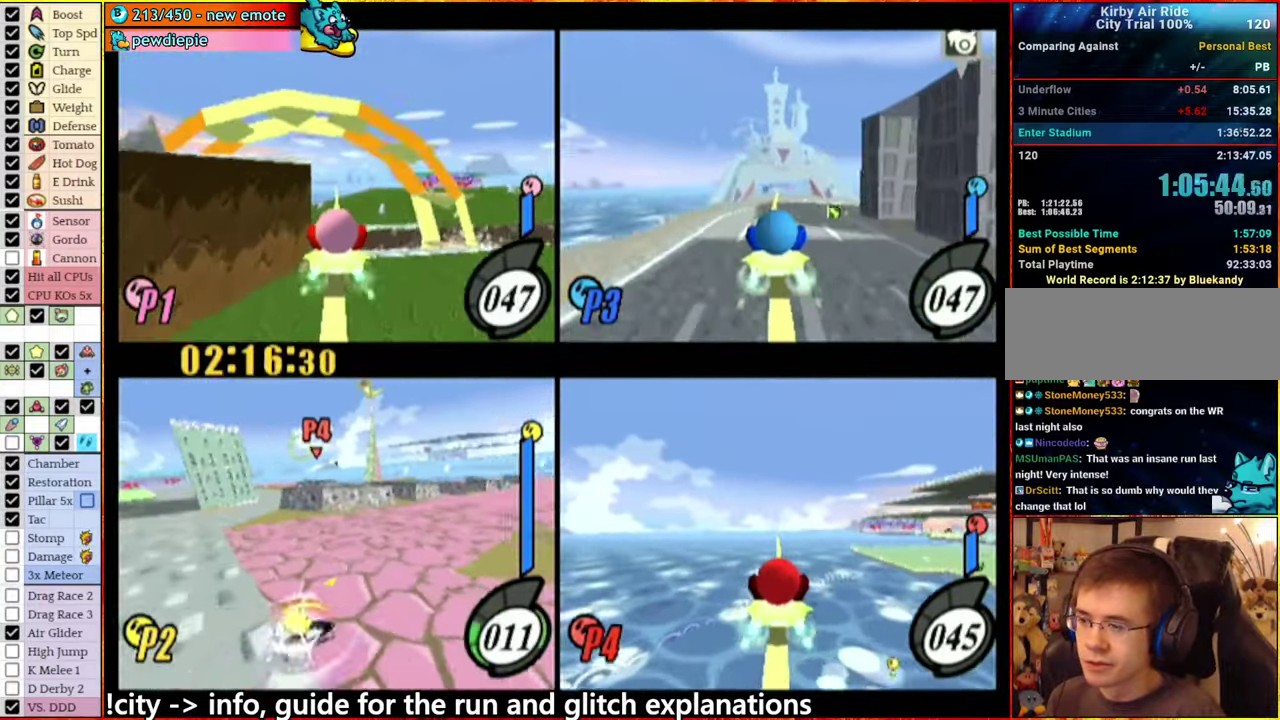
{"buttons": ["A"], "left_stick": "center", "right_stick": "center", "events": [[450, "left_stick", "center"]]}
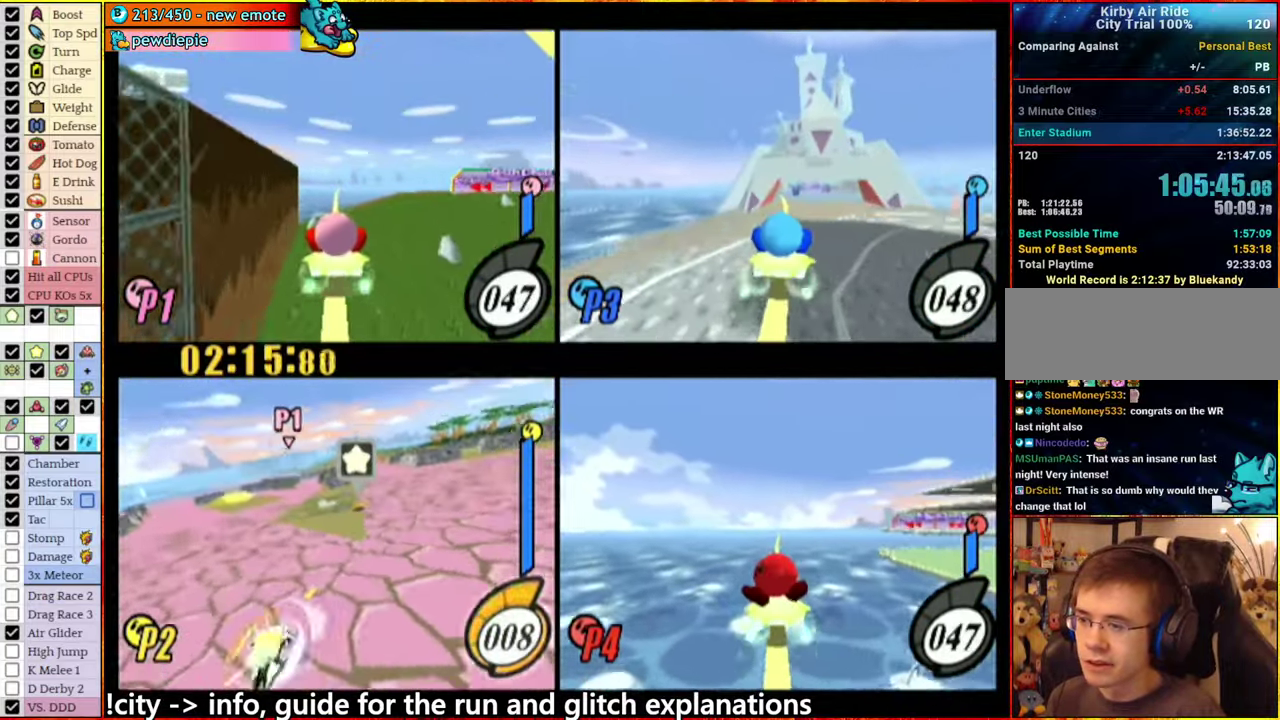
{"buttons": ["A"], "left_stick": "left", "right_stick": "center", "events": [[167, "A", "up"], [167, "left_stick", "left"], [283, "A", "down"], [317, "left_stick", "right"], [433, "left_stick", "left"]]}
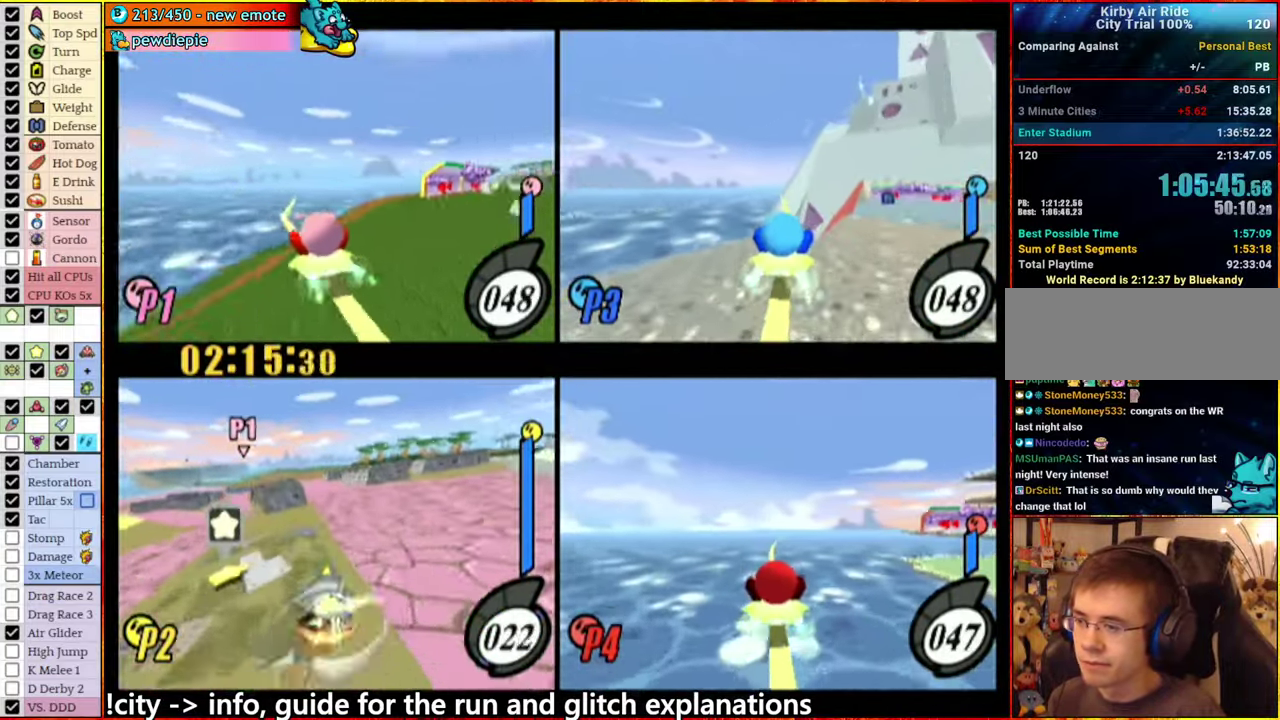
{"buttons": ["A"], "left_stick": "left", "right_stick": "center", "events": [[67, "A", "up"], [134, "A", "down"]]}
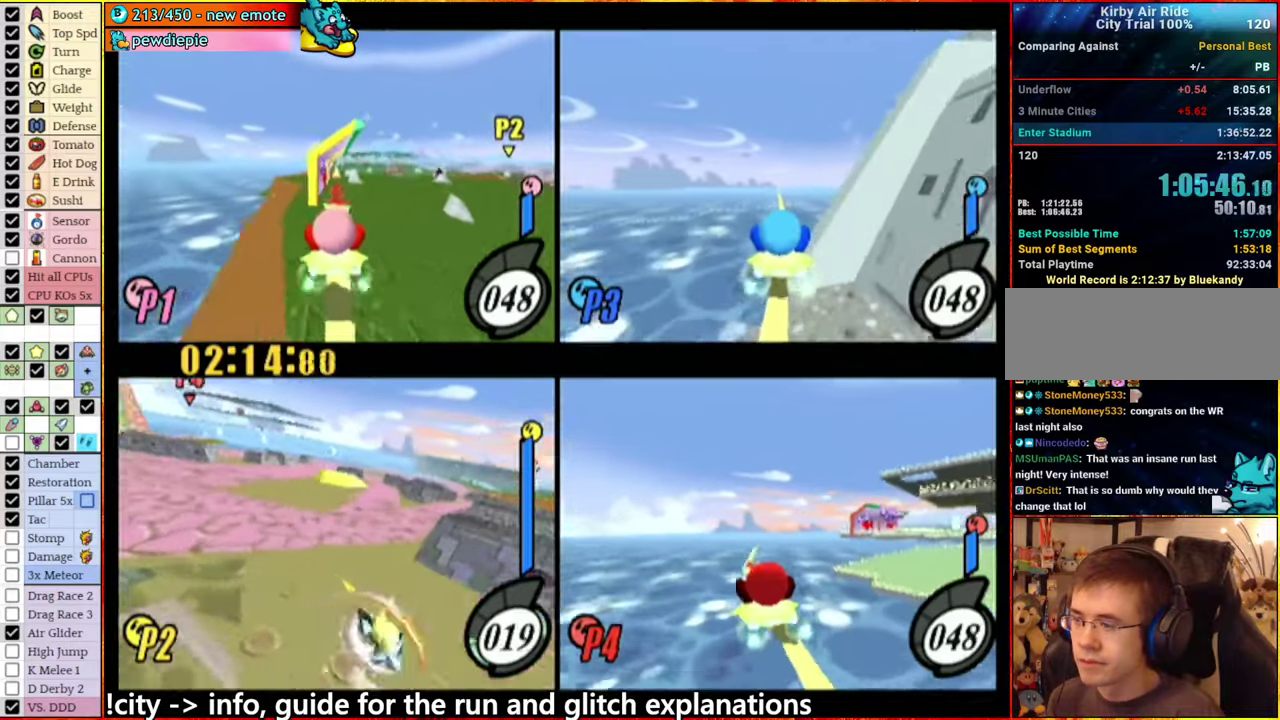
{"buttons": ["A"], "left_stick": "left", "right_stick": "center", "events": [[284, "A", "up"], [417, "A", "down"]]}
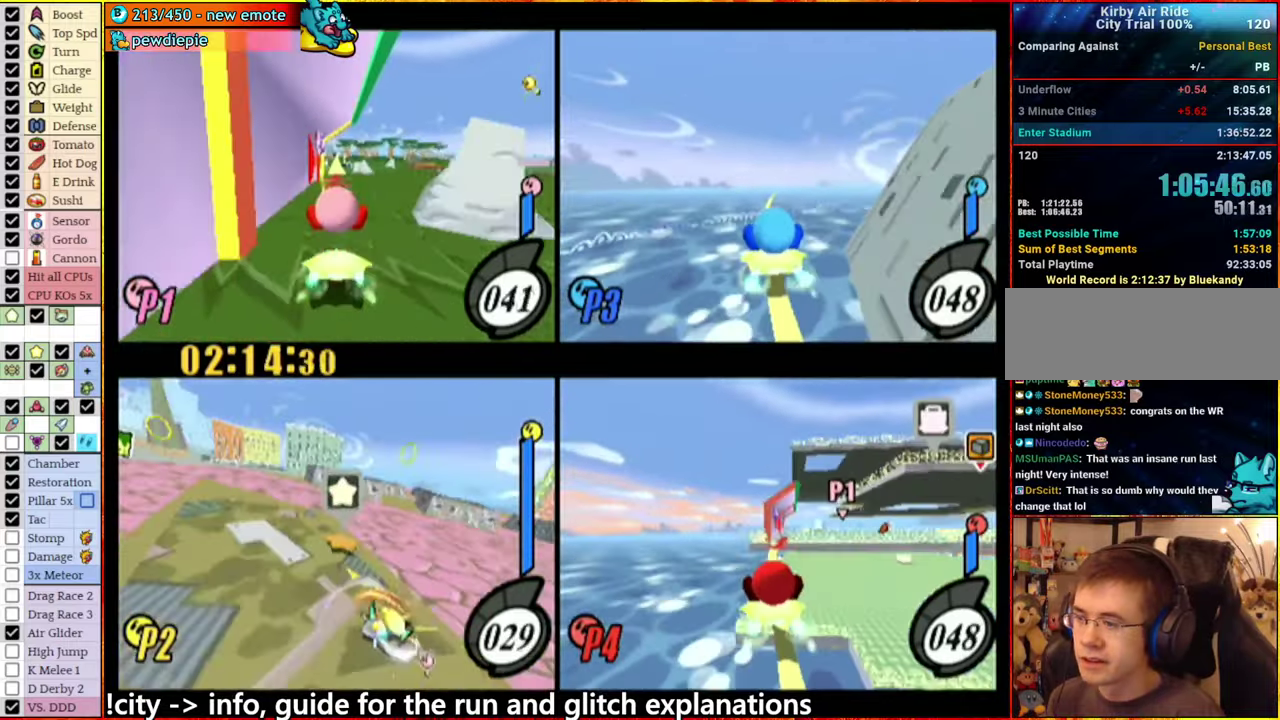
{"buttons": [], "left_stick": "right", "right_stick": "center", "events": [[267, "left_stick", "center"], [400, "A", "up"], [417, "left_stick", "right"]]}